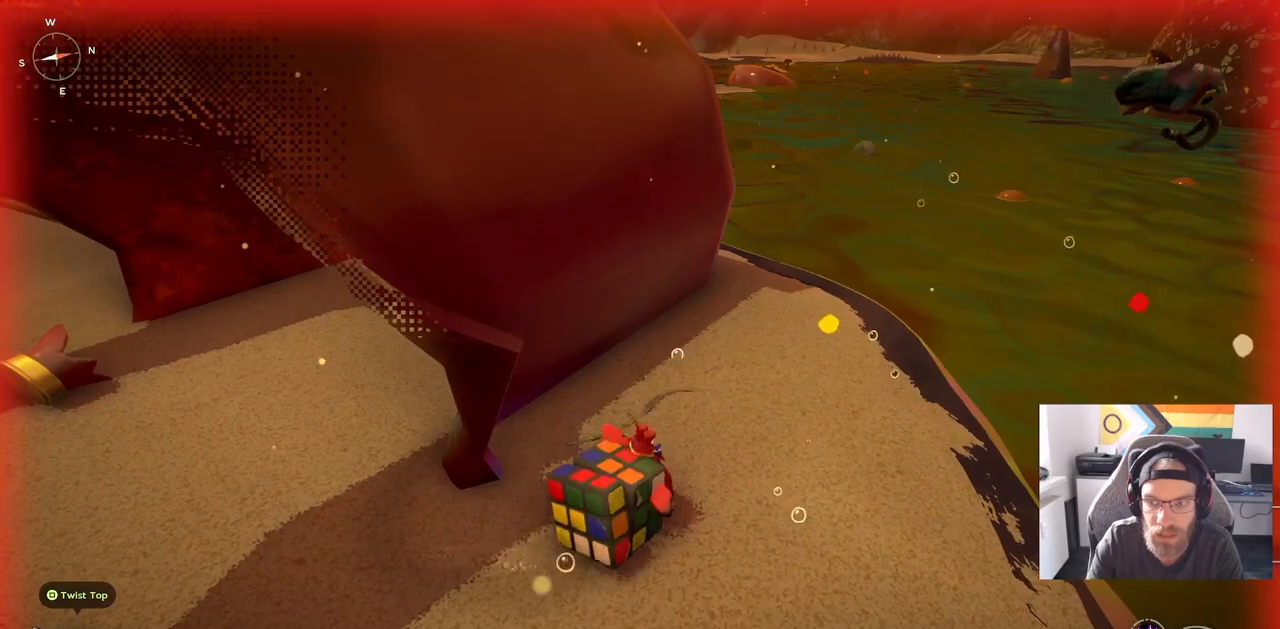
Gameplay with a controller (PlayStation layout); each line is a JSON object with the inputs held at the frame after it. "events" lists button and stick changes between this image and that frame as [ms after this image, input, new state], when the widget could be followed in between. Not read: L1 R1.
{"buttons": [], "left_stick": "up", "right_stick": "left", "events": [[117, "right_stick", "left"]]}
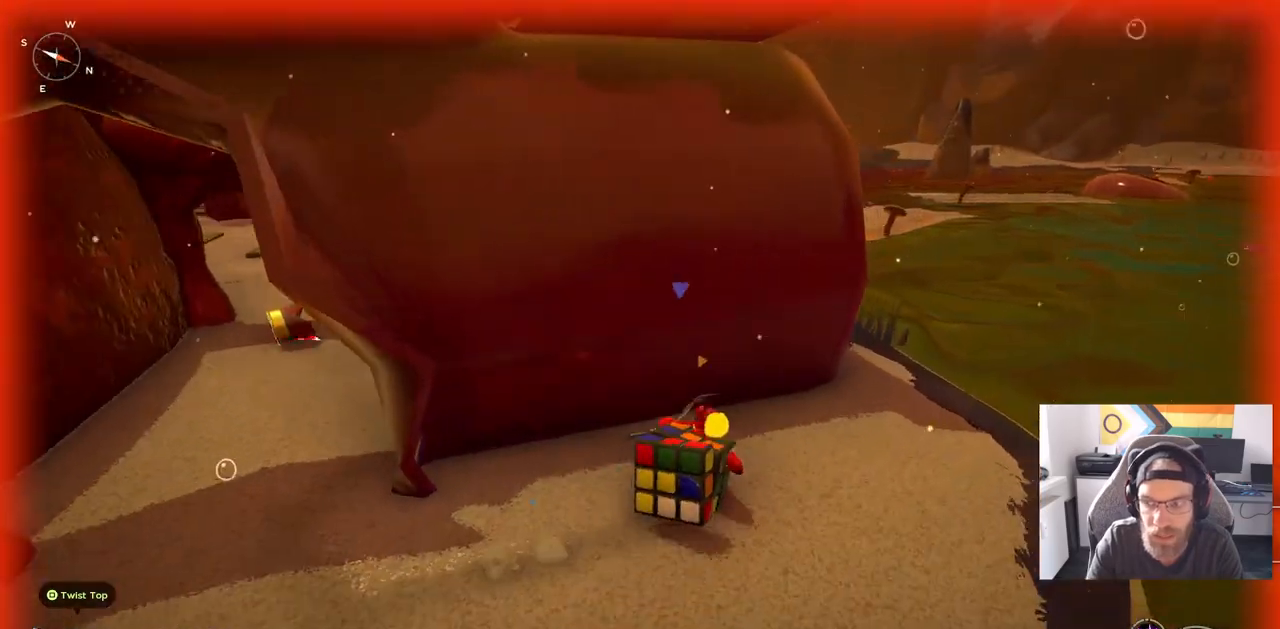
{"buttons": [], "left_stick": "center", "right_stick": "left", "events": [[333, "left_stick", "center"]]}
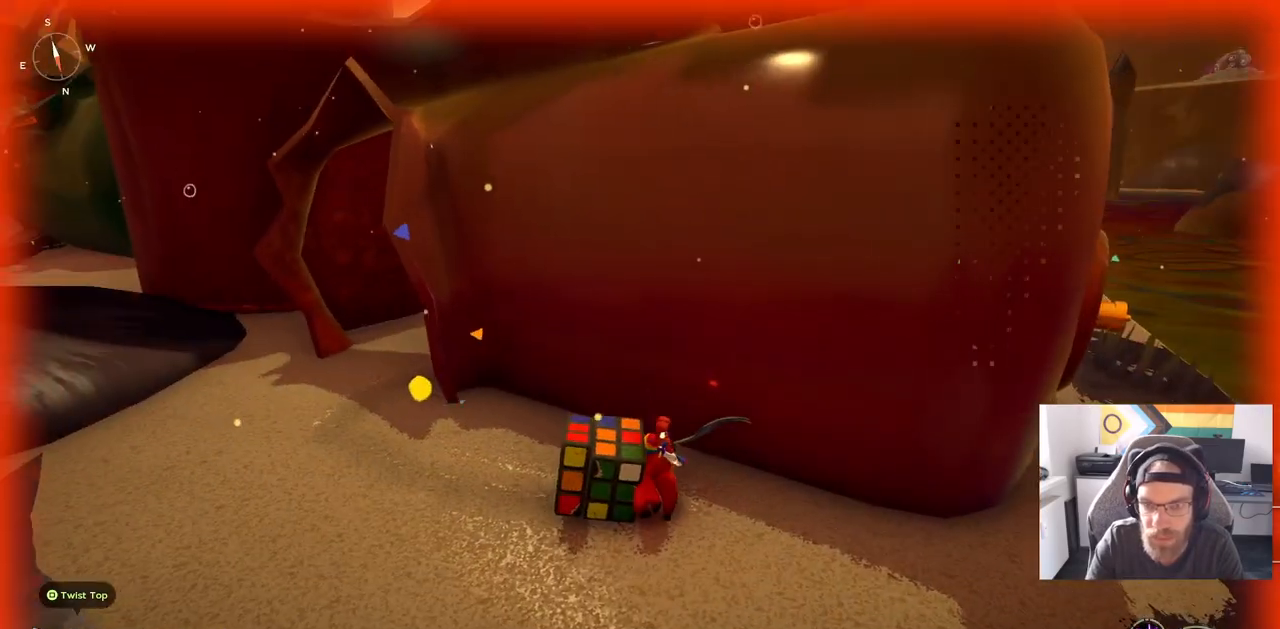
{"buttons": [], "left_stick": "up-left", "right_stick": "left", "events": [[500, "left_stick", "up-left"]]}
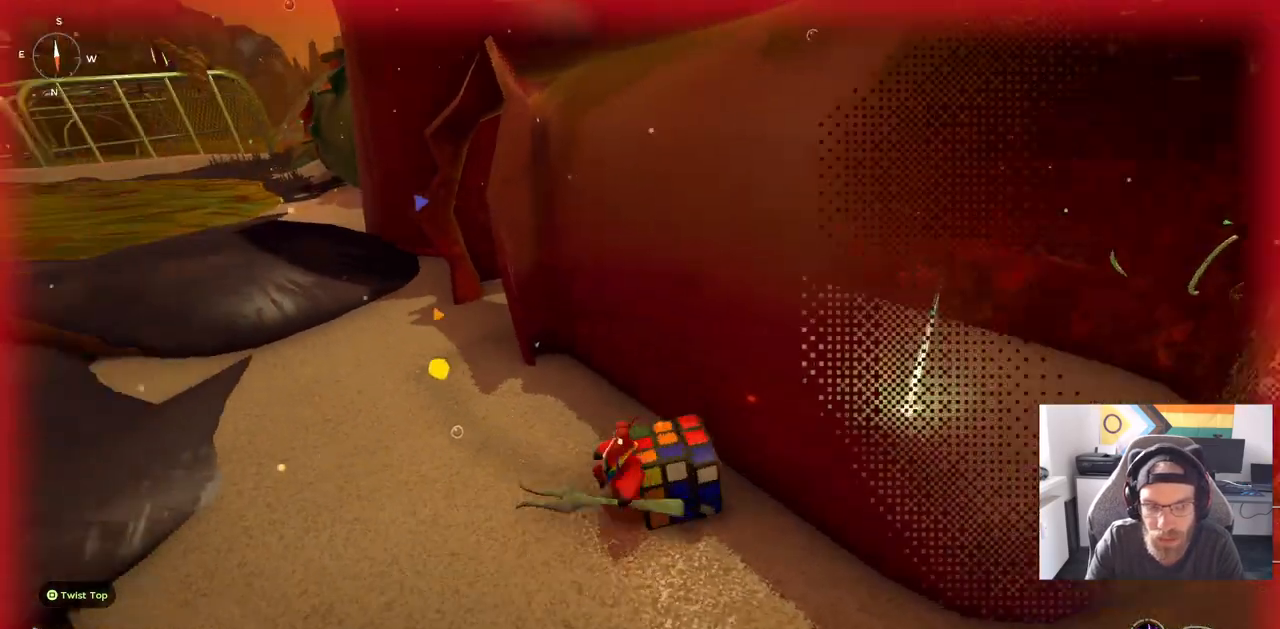
{"buttons": [], "left_stick": "up-left", "right_stick": "left", "events": []}
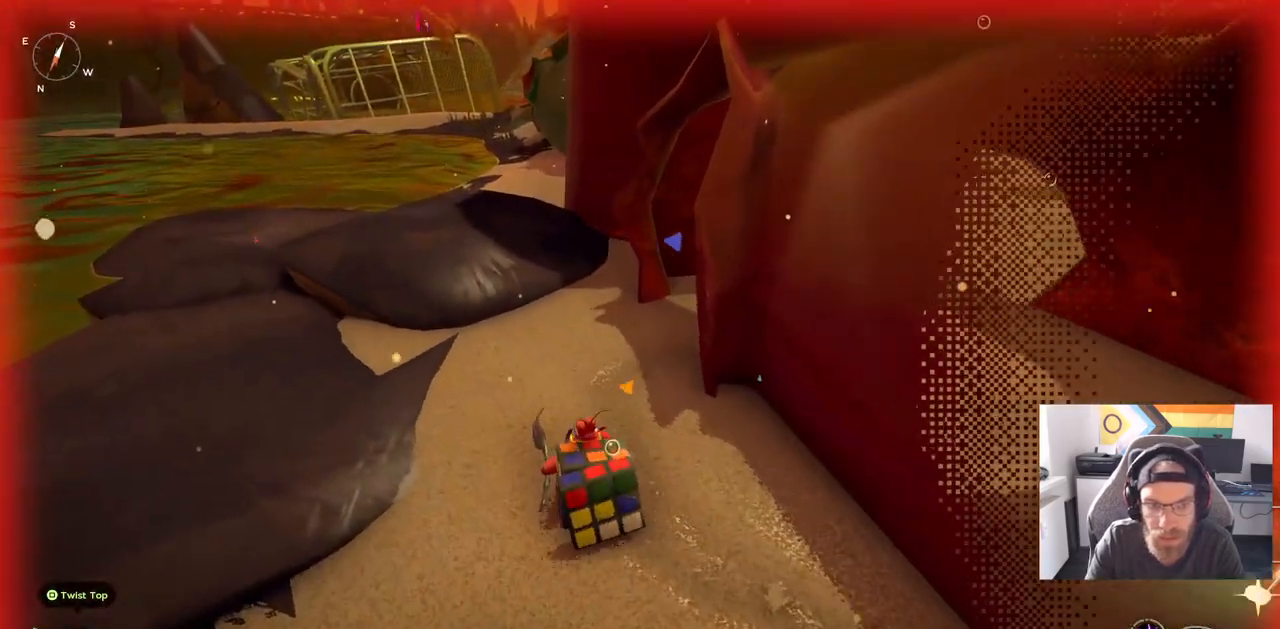
{"buttons": [], "left_stick": "up-left", "right_stick": "right", "events": [[117, "right_stick", "right"]]}
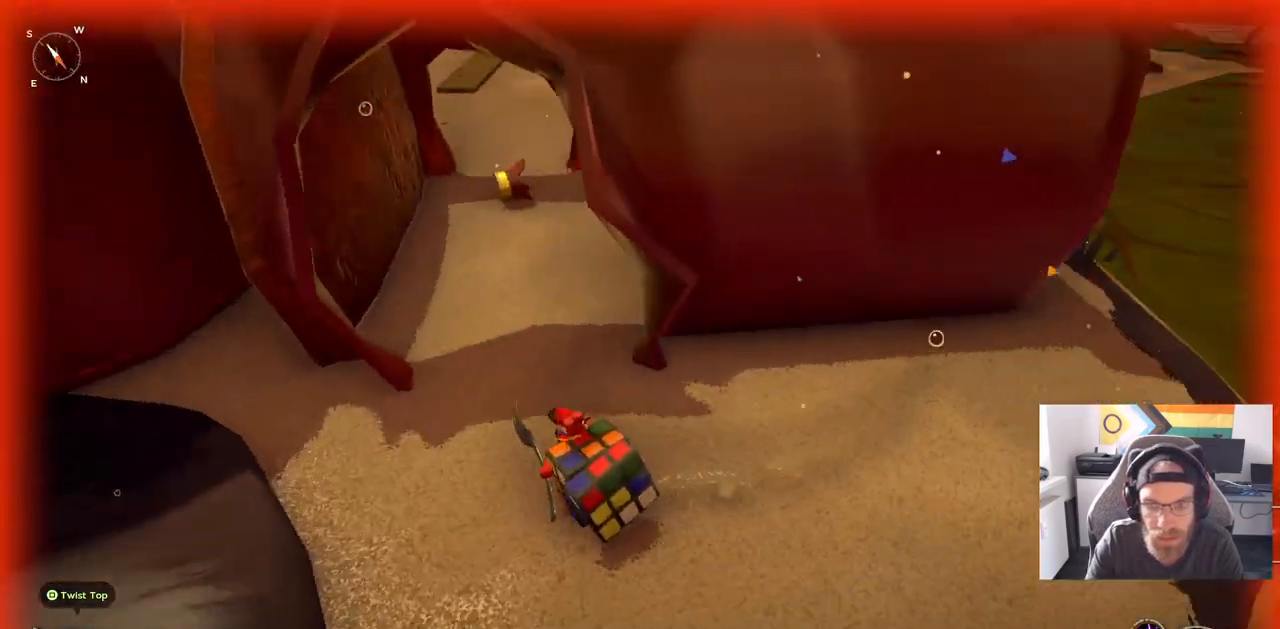
{"buttons": [], "left_stick": "up-left", "right_stick": "center", "events": [[117, "right_stick", "center"]]}
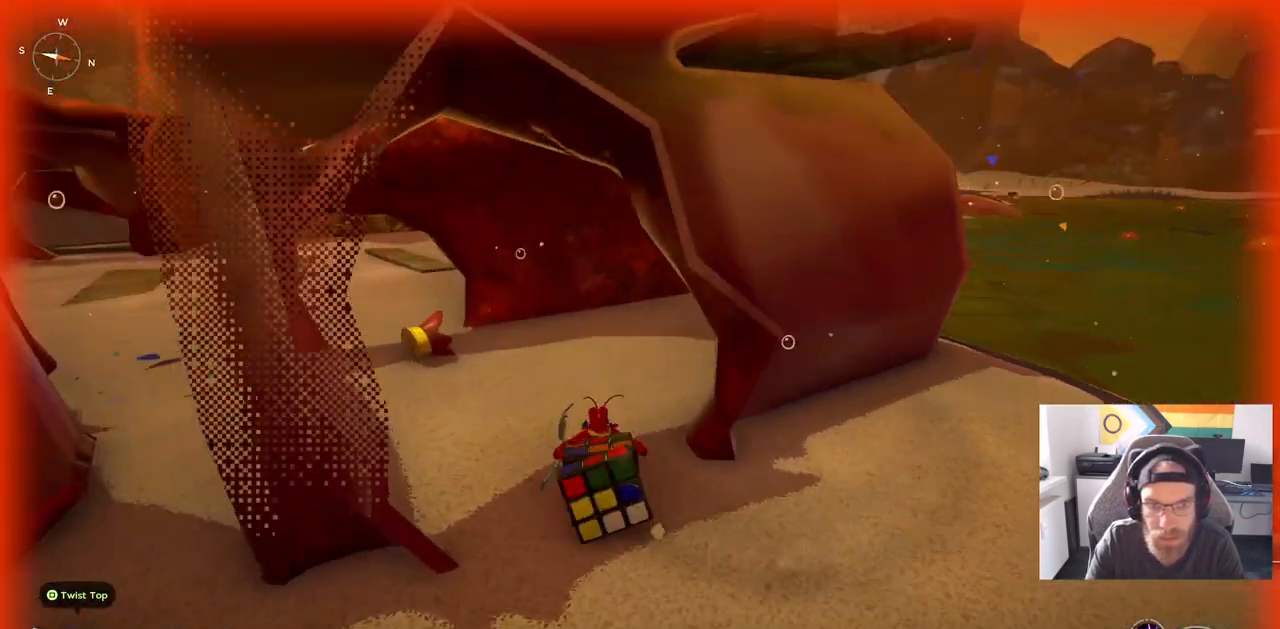
{"buttons": [], "left_stick": "up", "right_stick": "center", "events": [[350, "left_stick", "up"]]}
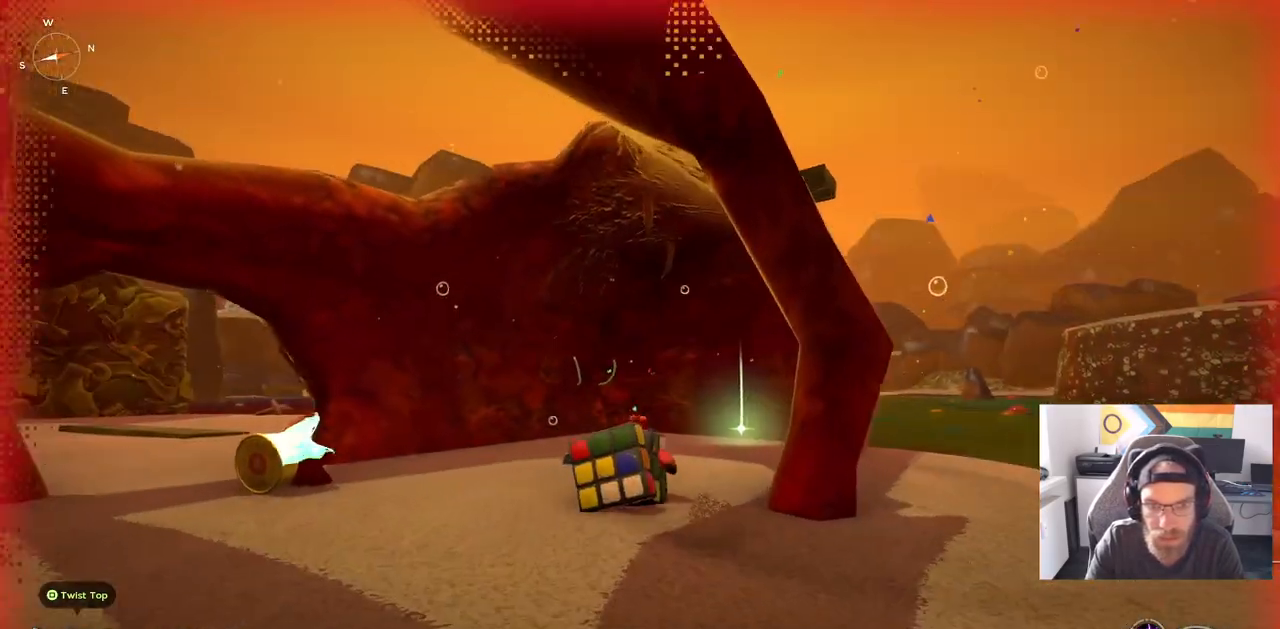
{"buttons": [], "left_stick": "up", "right_stick": "center", "events": []}
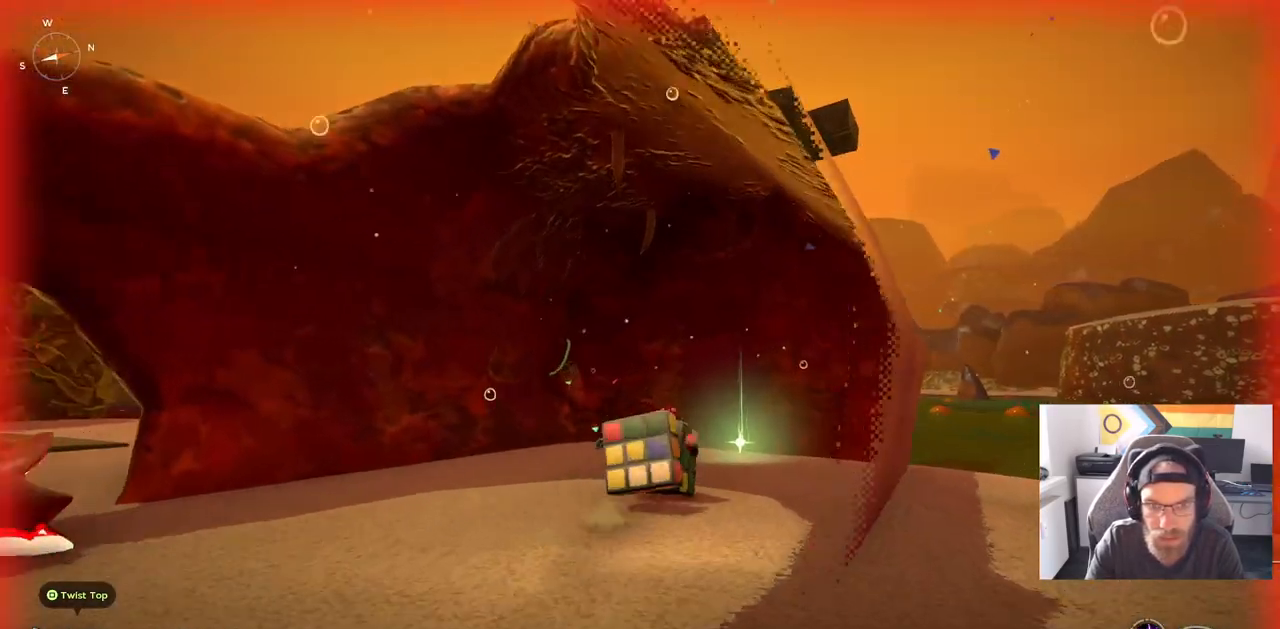
{"buttons": [], "left_stick": "up", "right_stick": "center", "events": []}
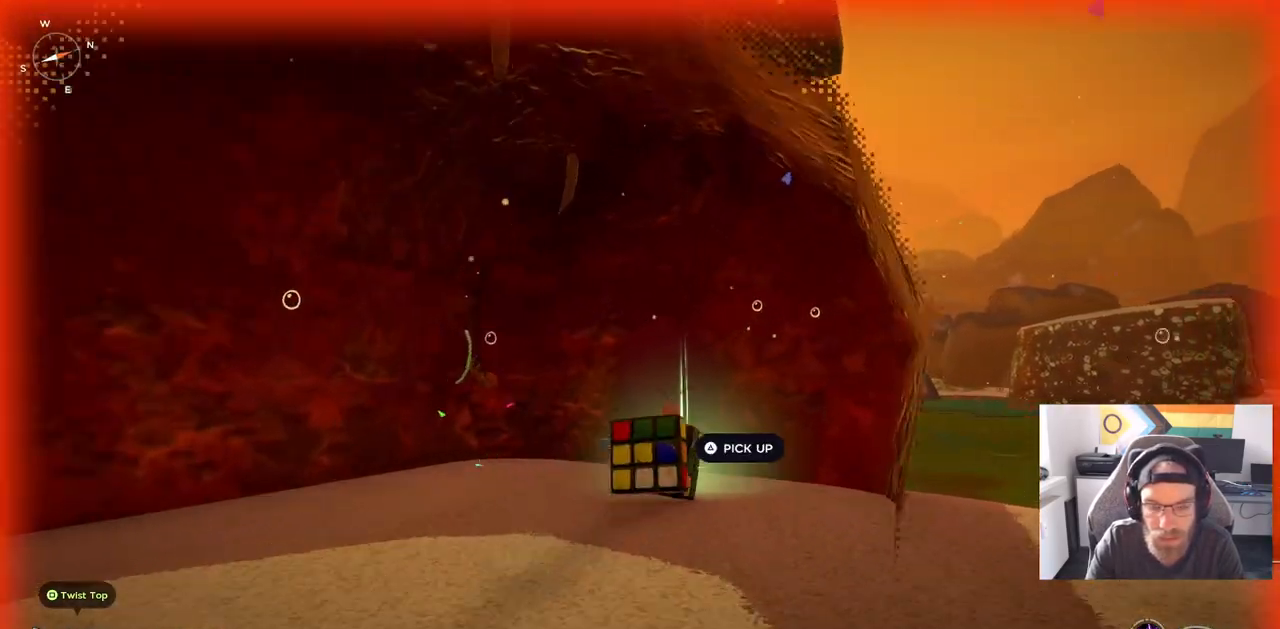
{"buttons": [], "left_stick": "left", "right_stick": "left", "events": [[117, "TRIANGLE", "down"], [117, "left_stick", "center"], [233, "TRIANGLE", "up"], [450, "left_stick", "left"], [450, "right_stick", "left"]]}
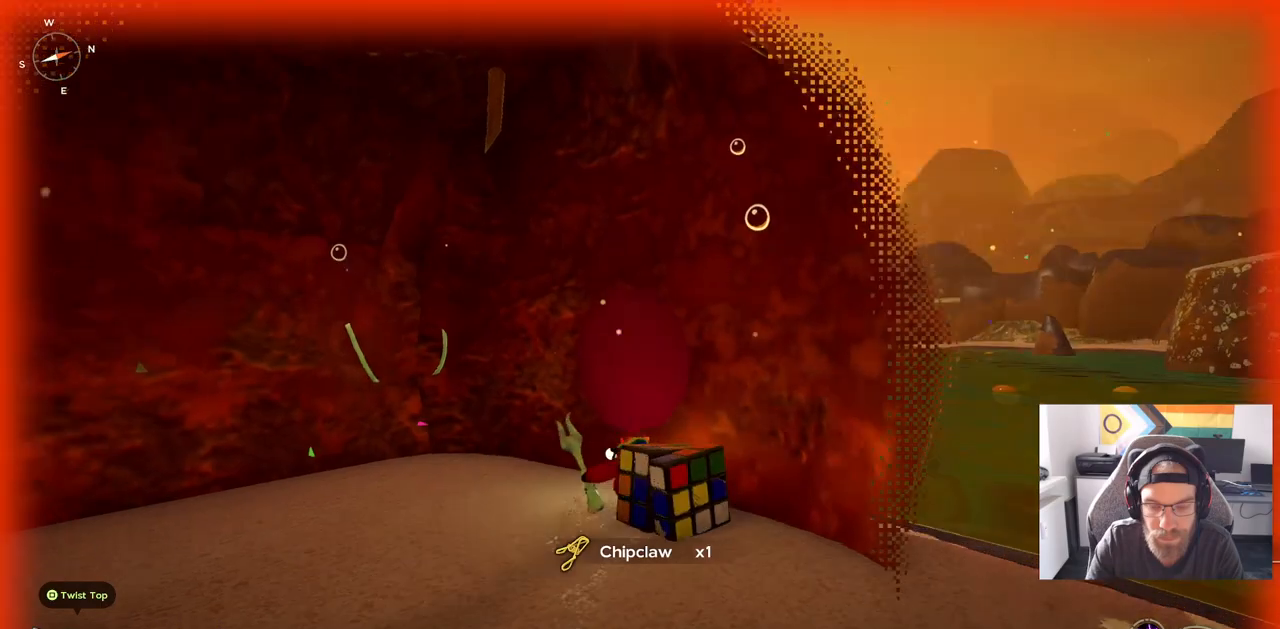
{"buttons": [], "left_stick": "left", "right_stick": "left", "events": []}
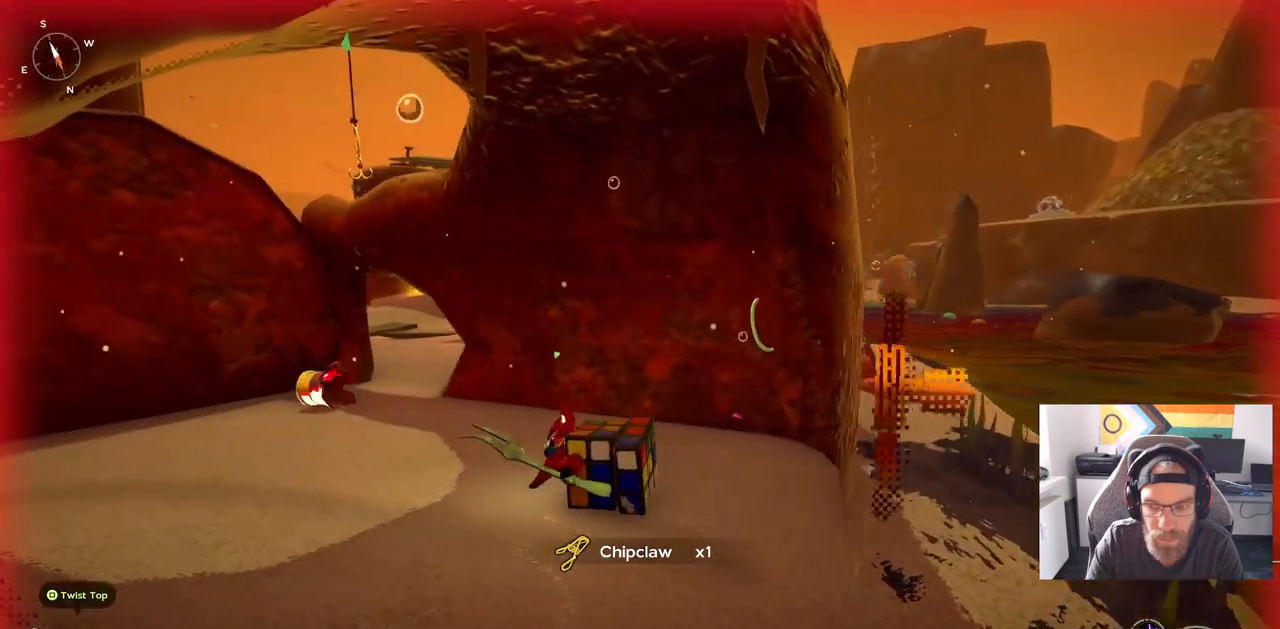
{"buttons": [], "left_stick": "left", "right_stick": "left", "events": []}
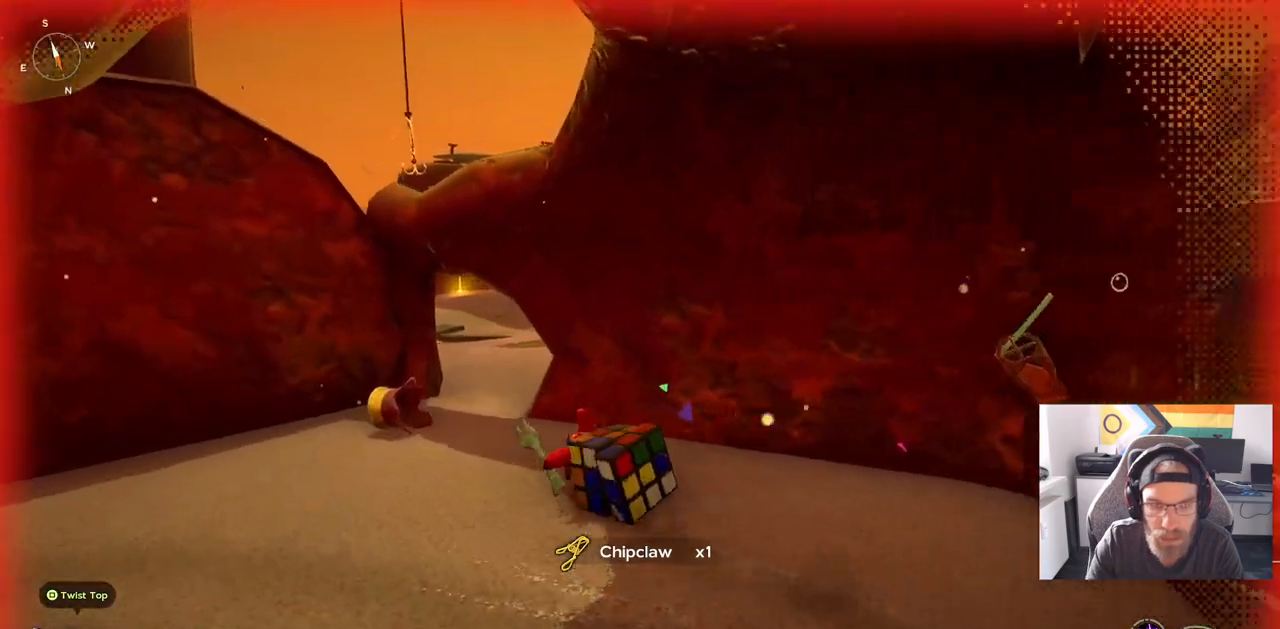
{"buttons": [], "left_stick": "left", "right_stick": "center", "events": [[50, "right_stick", "center"]]}
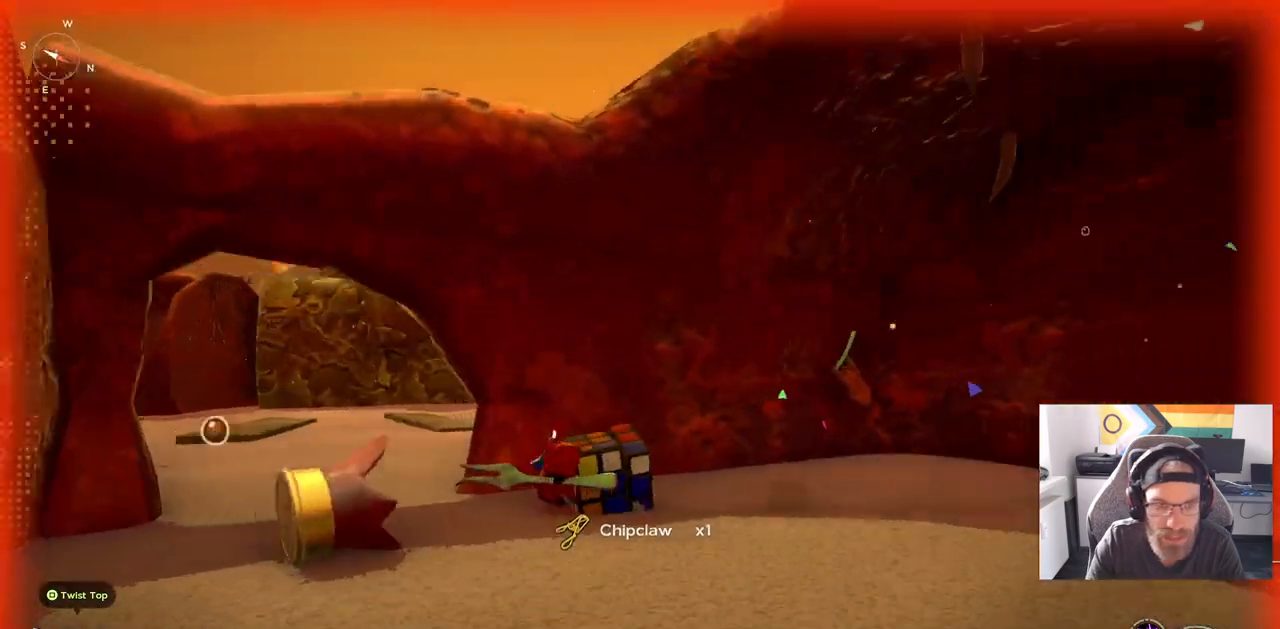
{"buttons": [], "left_stick": "up-right", "right_stick": "center", "events": [[283, "TRIANGLE", "down"], [367, "TRIANGLE", "up"], [383, "left_stick", "up-right"]]}
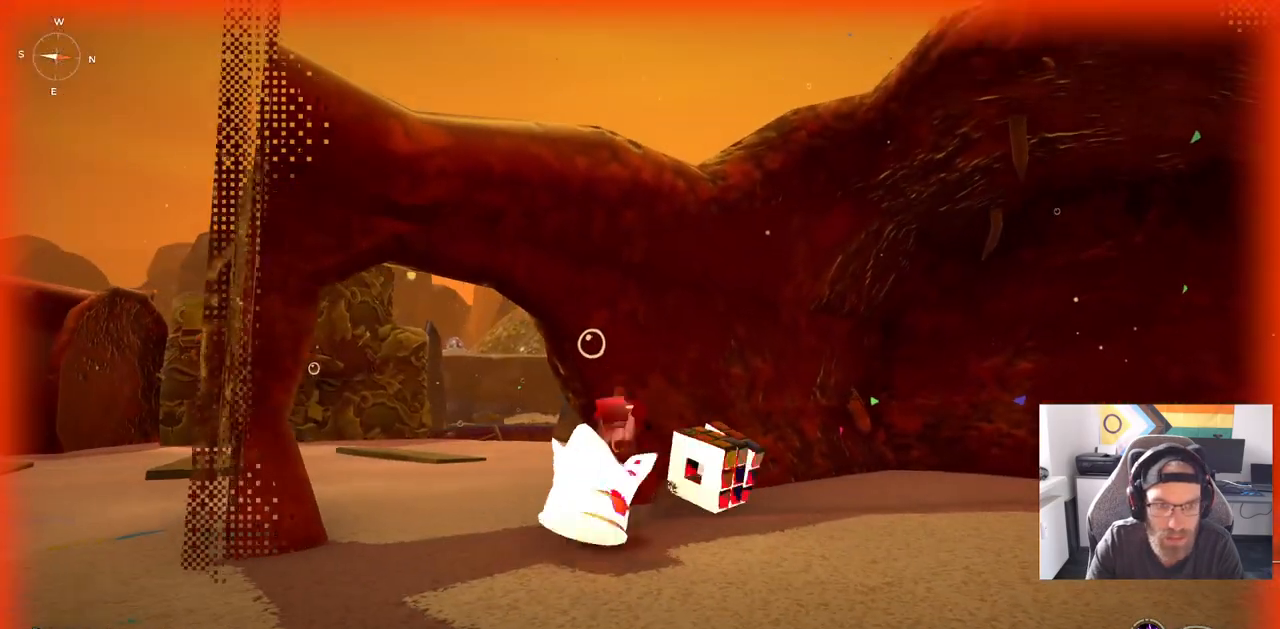
{"buttons": [], "left_stick": "up", "right_stick": "center", "events": [[183, "left_stick", "up"]]}
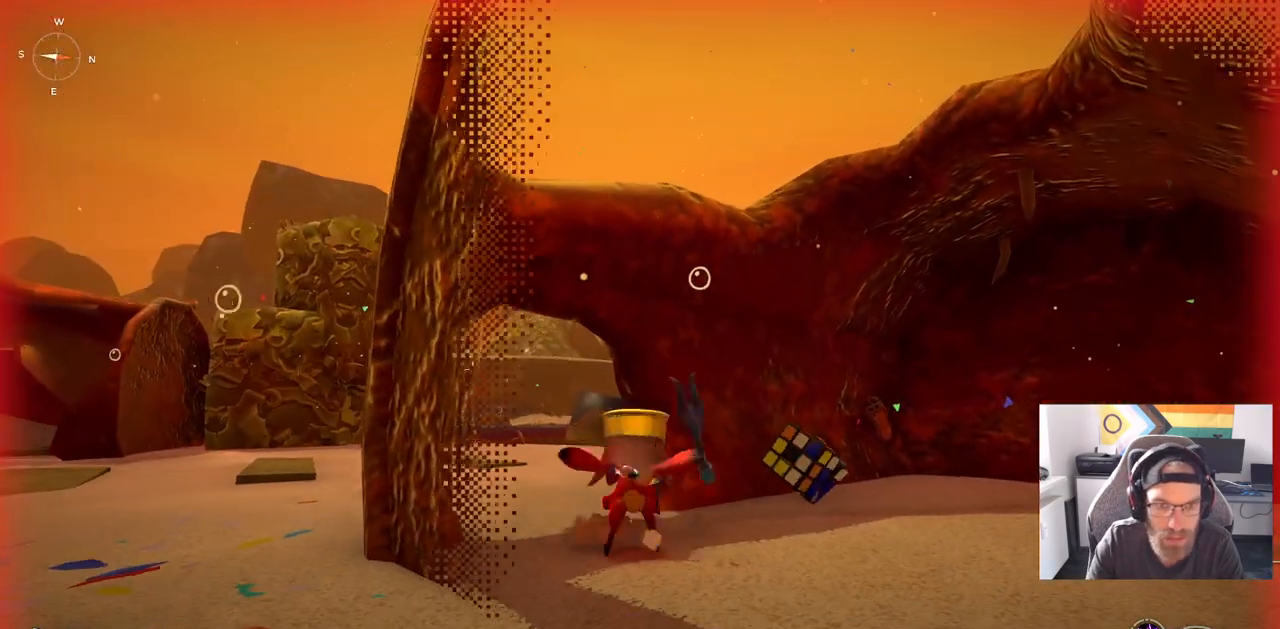
{"buttons": [], "left_stick": "up", "right_stick": "down-left", "events": [[467, "right_stick", "down-left"]]}
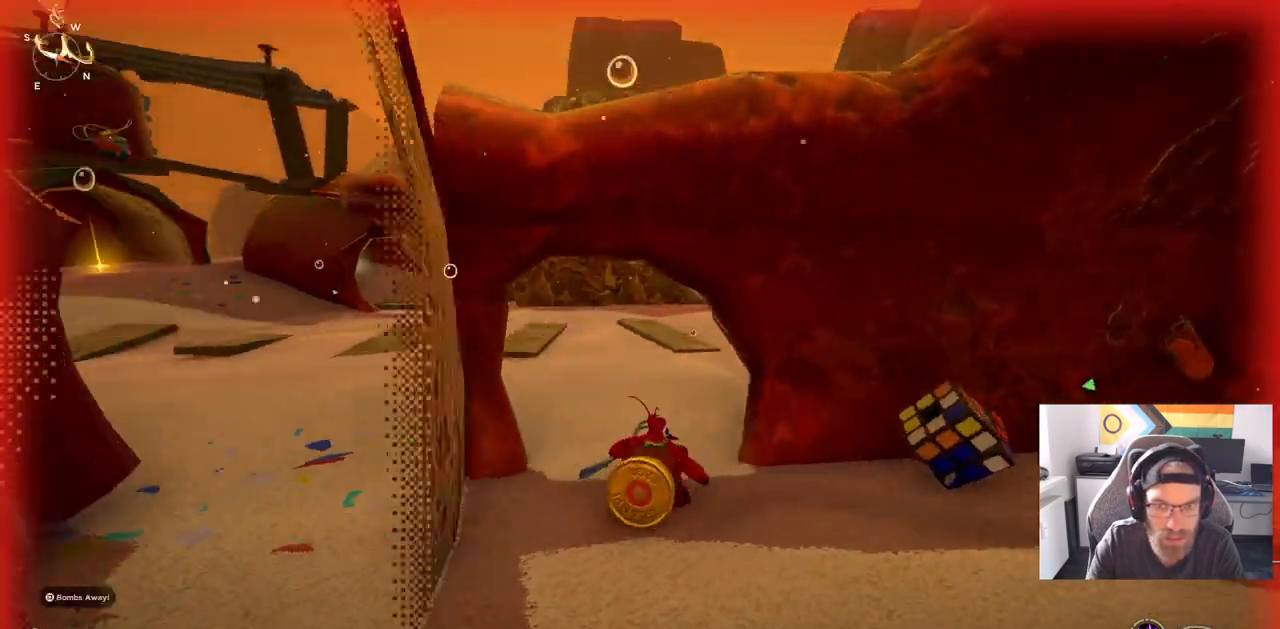
{"buttons": [], "left_stick": "up", "right_stick": "down-left", "events": []}